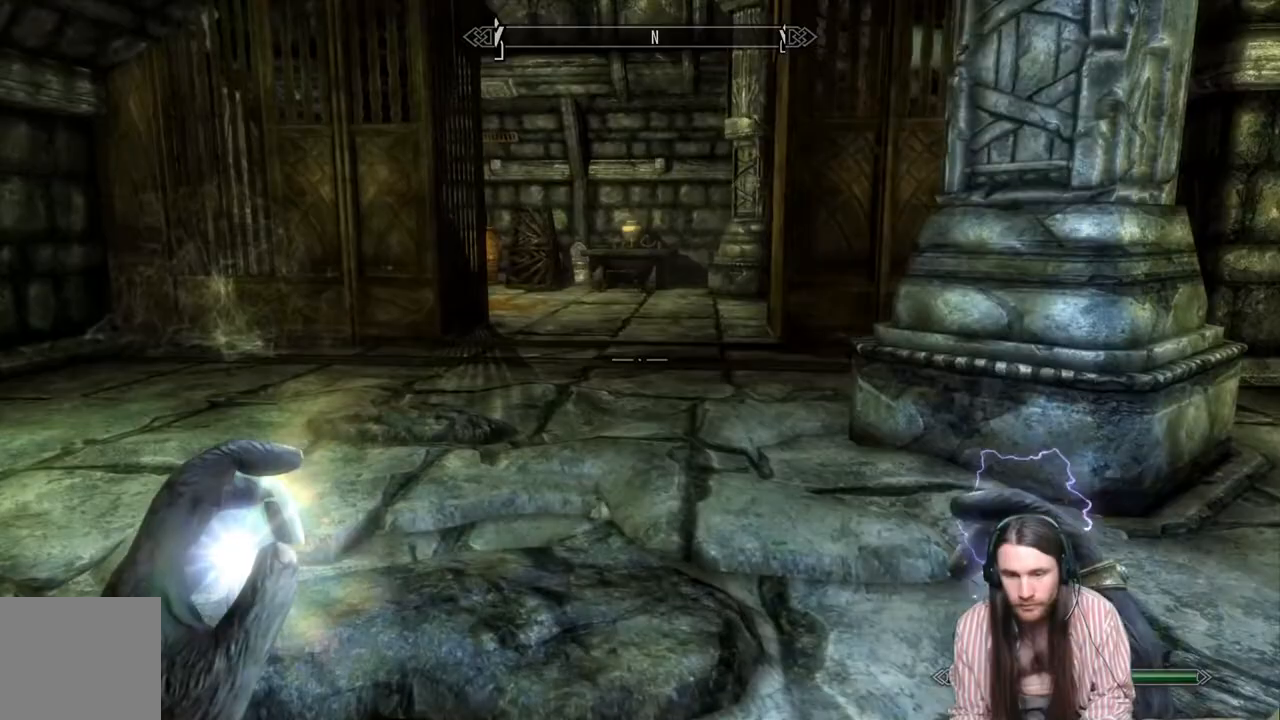
Gameplay with a controller (Xbox layout); each line is a JSON object with the inputs held at the frame after it. "events" lists button and stick changes between this image and that frame as [ms after this image, input, new state], when the widget could be followed in between.
{"buttons": [], "left_stick": "up", "right_stick": "center", "events": [[333, "left_stick", "up"]]}
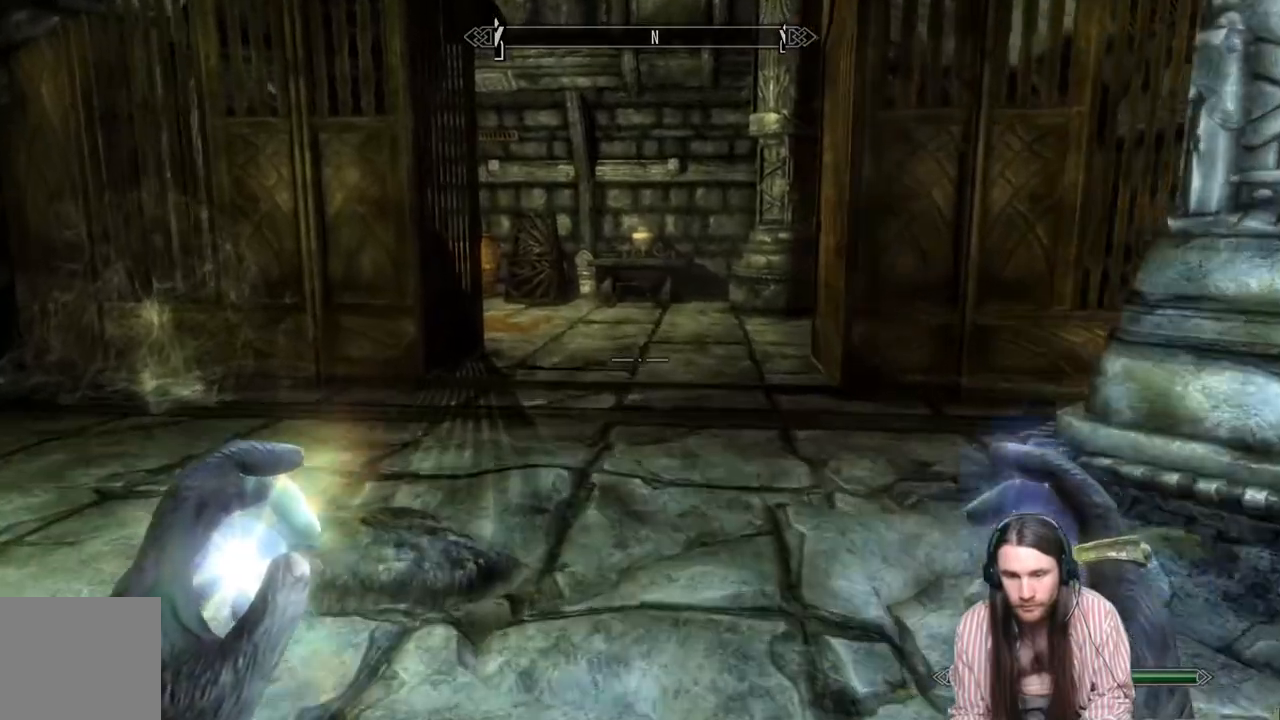
{"buttons": [], "left_stick": "up", "right_stick": "center", "events": []}
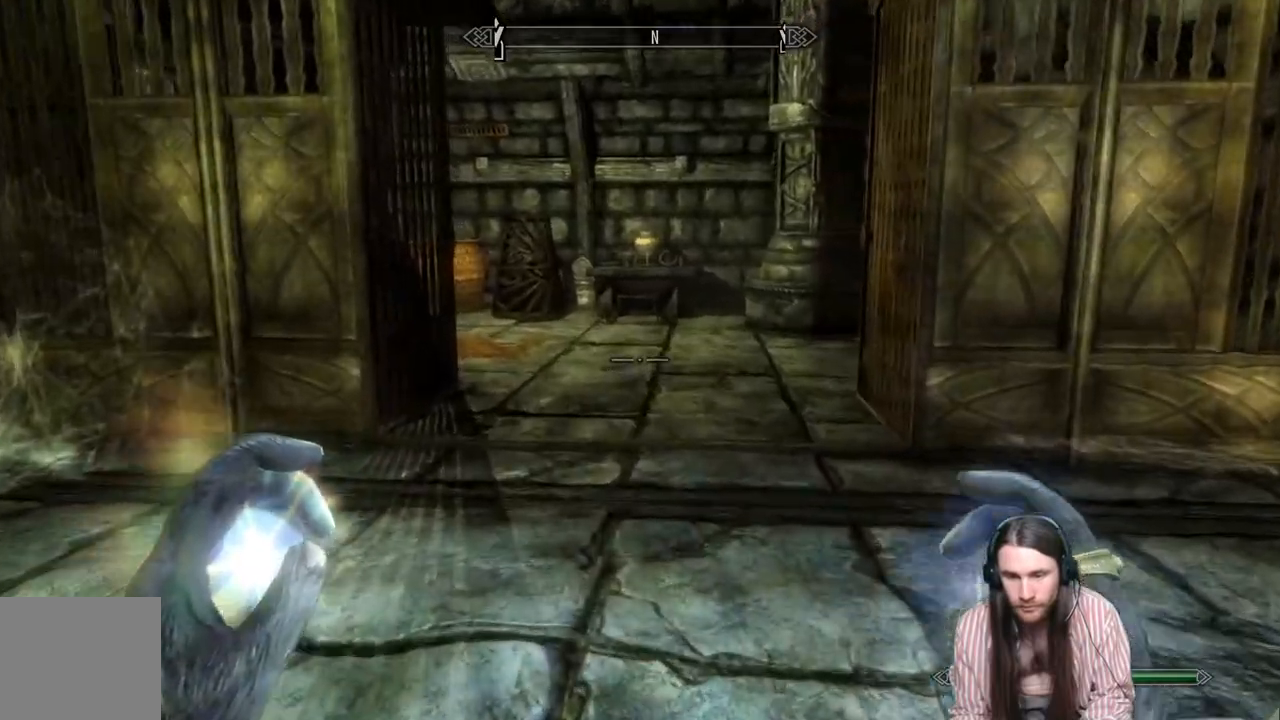
{"buttons": [], "left_stick": "up", "right_stick": "up-left", "events": [[483, "right_stick", "up-left"]]}
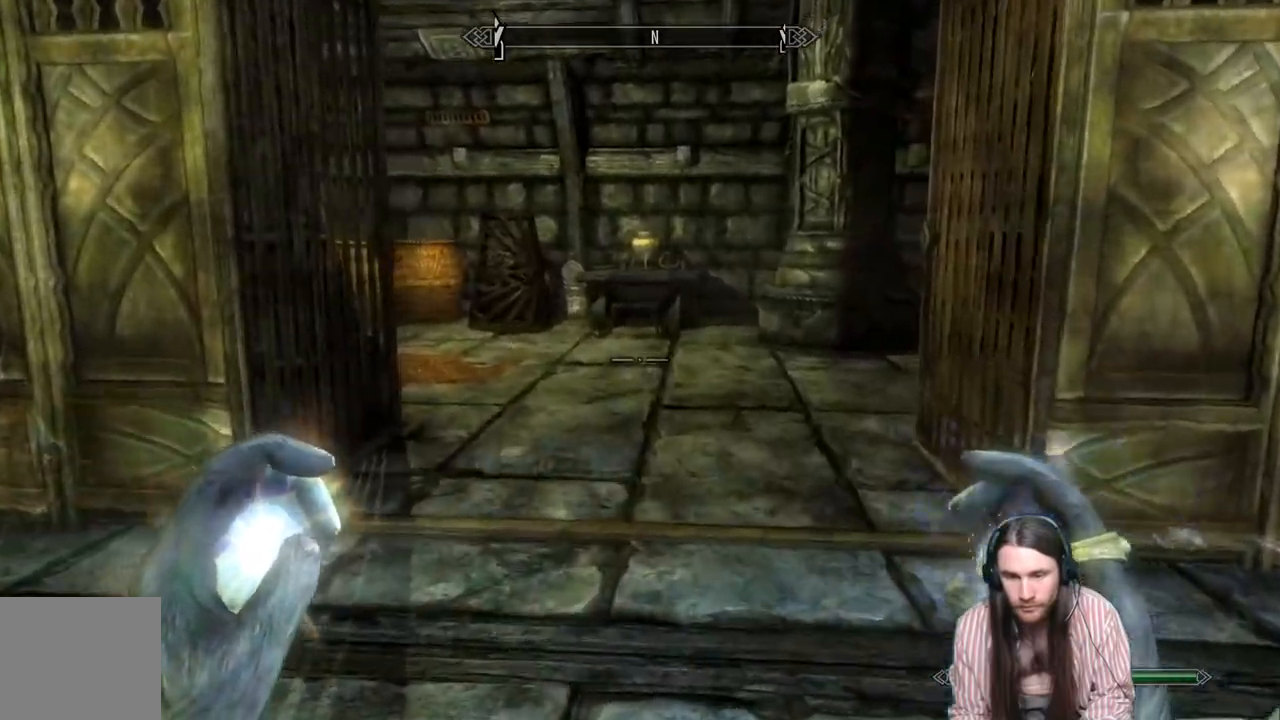
{"buttons": [], "left_stick": "up-right", "right_stick": "center", "events": [[17, "left_stick", "up-right"], [167, "right_stick", "center"], [283, "right_stick", "left"], [433, "right_stick", "center"]]}
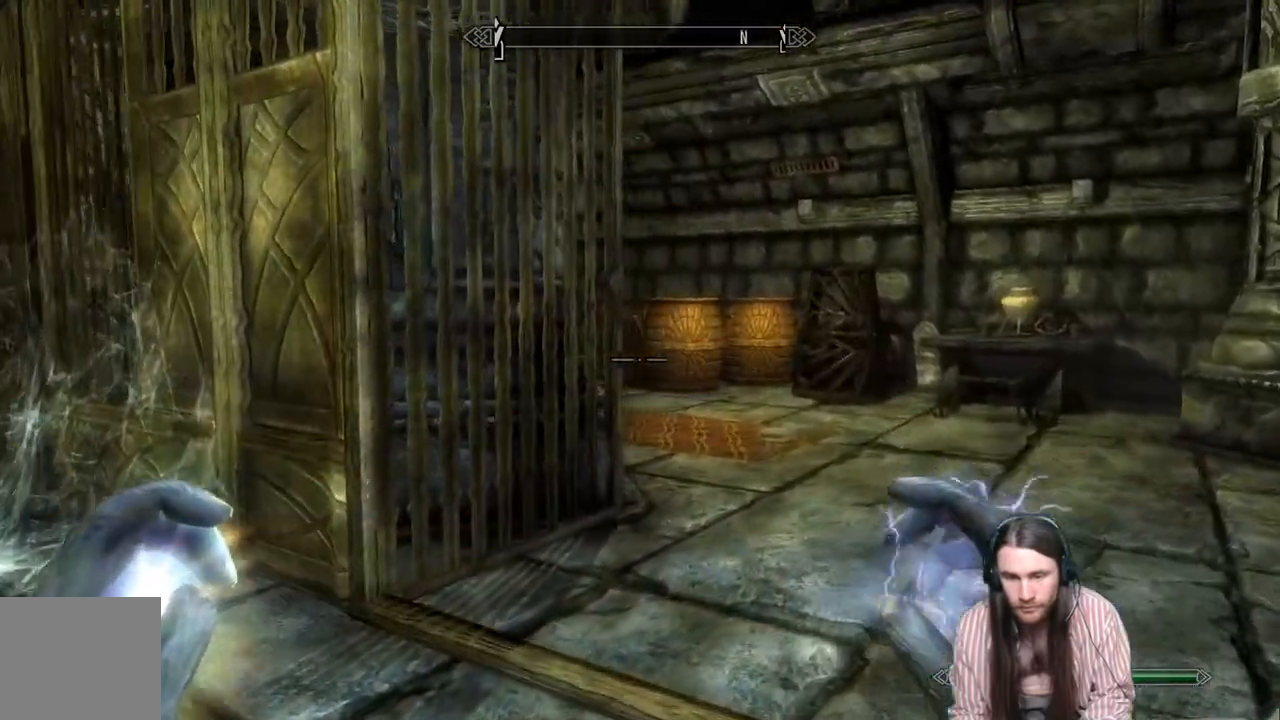
{"buttons": [], "left_stick": "up-right", "right_stick": "center", "events": []}
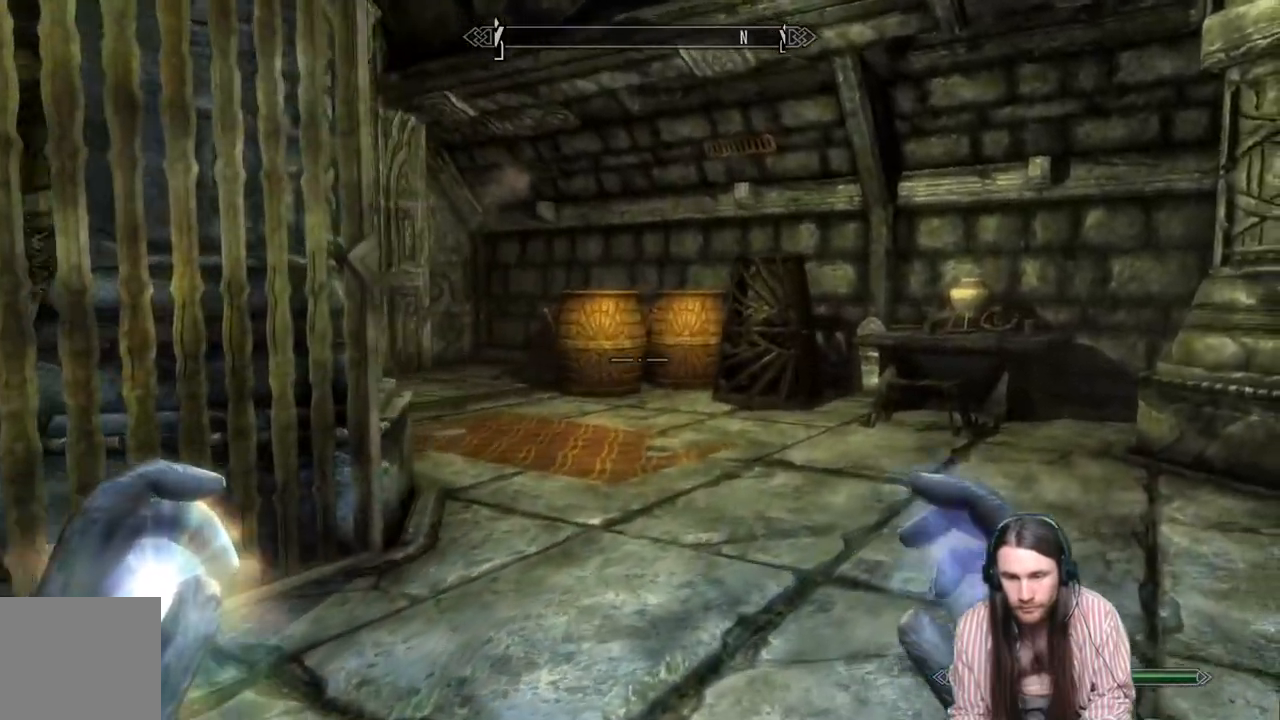
{"buttons": [], "left_stick": "up-left", "right_stick": "right", "events": [[183, "right_stick", "right"], [267, "left_stick", "up-left"]]}
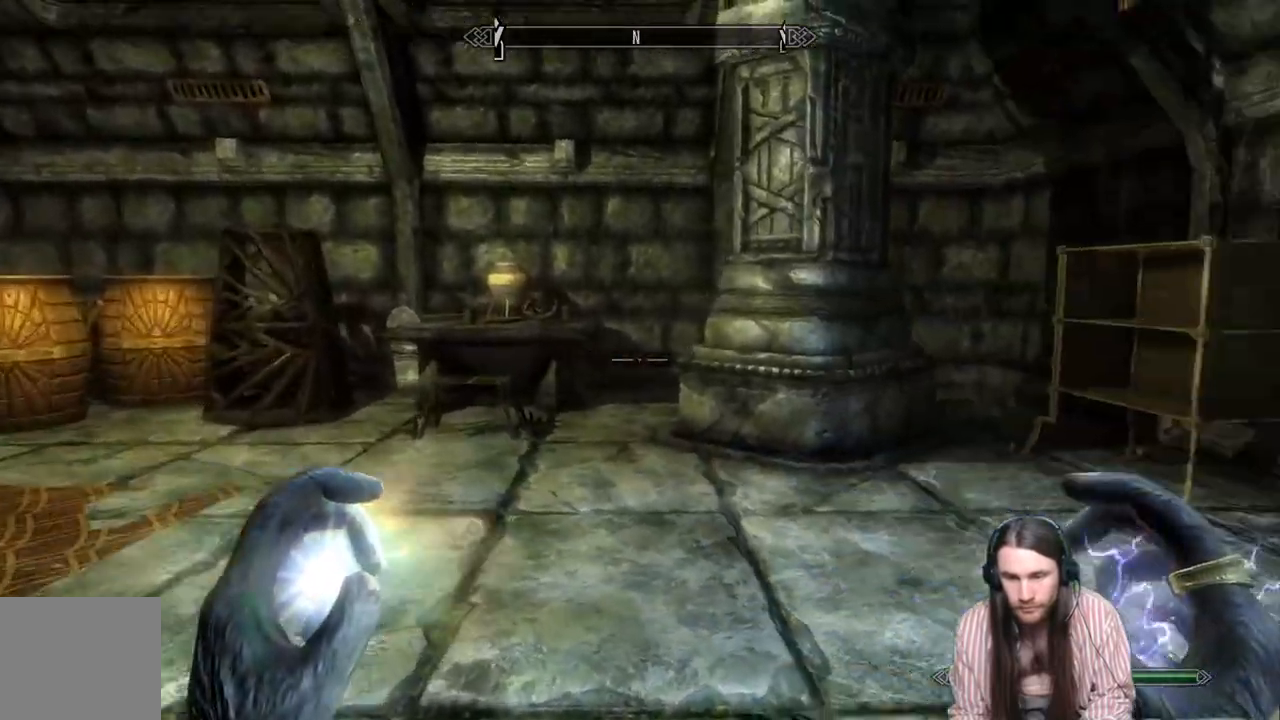
{"buttons": [], "left_stick": "up-right", "right_stick": "center", "events": [[167, "right_stick", "center"], [350, "left_stick", "up-right"]]}
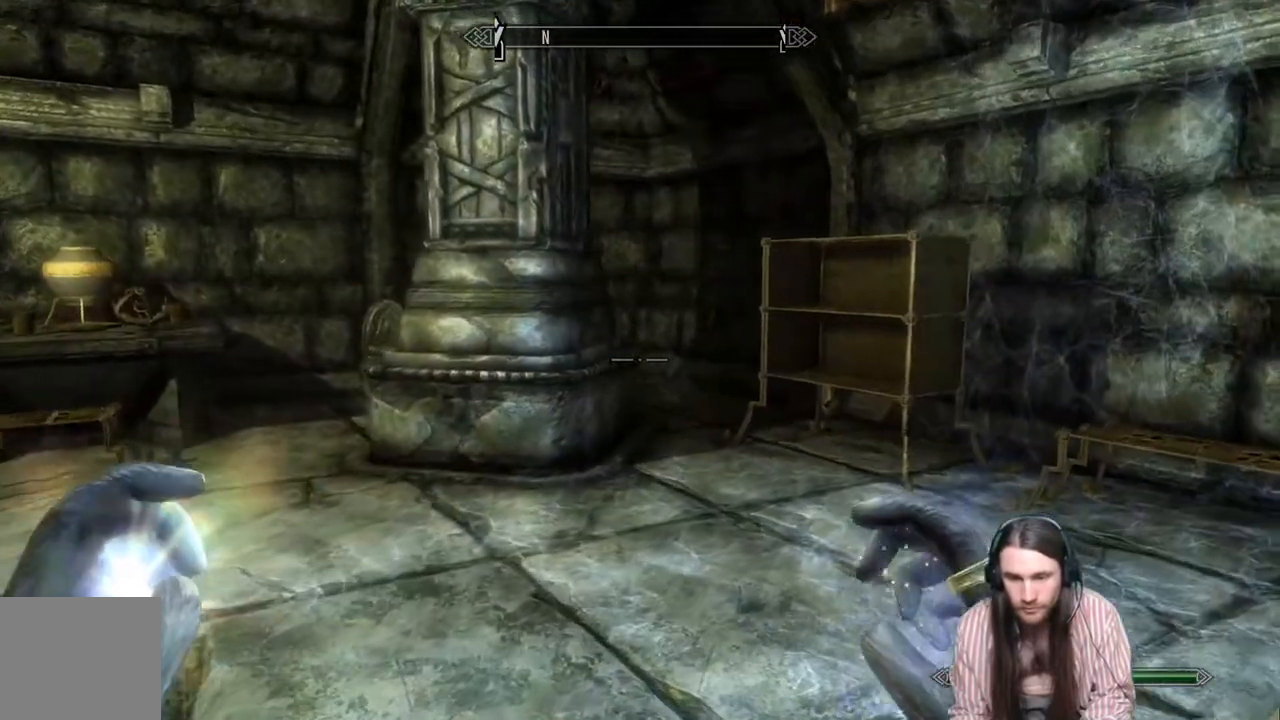
{"buttons": [], "left_stick": "up-left", "right_stick": "right", "events": [[133, "right_stick", "right"], [267, "left_stick", "up"], [467, "left_stick", "up-left"]]}
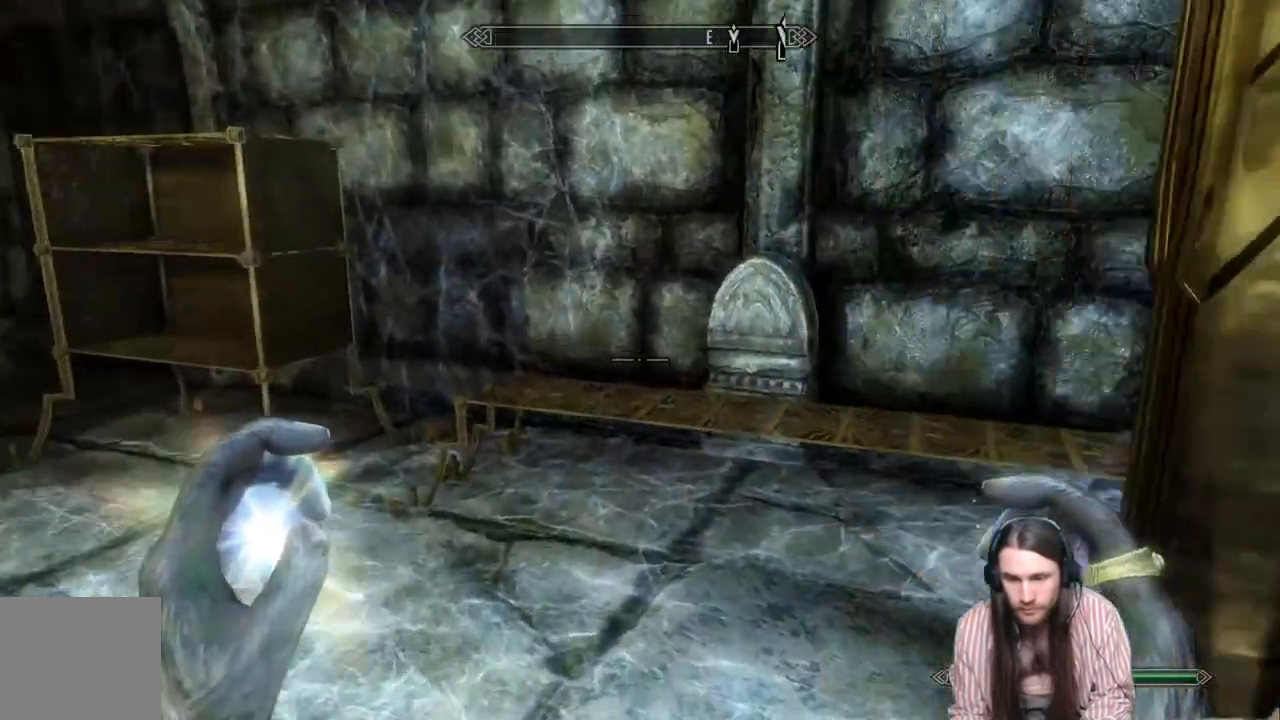
{"buttons": [], "left_stick": "center", "right_stick": "left", "events": [[83, "left_stick", "center"], [83, "right_stick", "center"], [333, "right_stick", "left"]]}
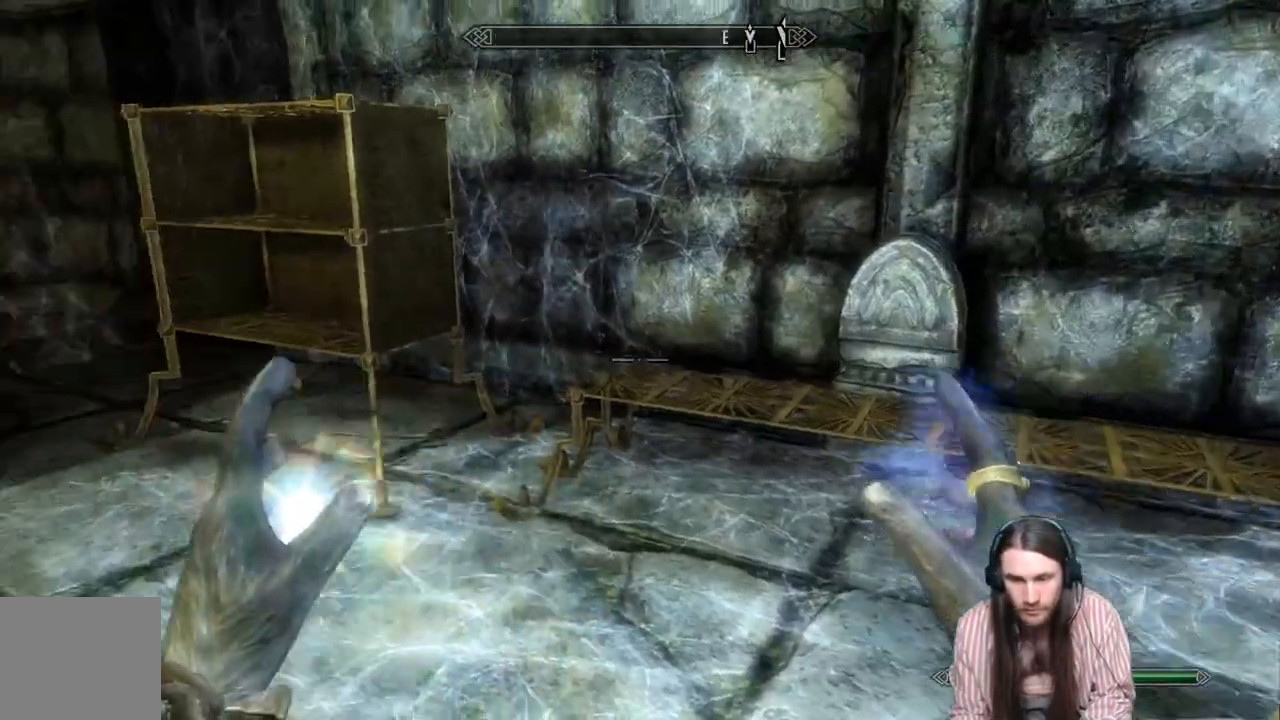
{"buttons": [], "left_stick": "right", "right_stick": "up-left", "events": [[100, "left_stick", "right"], [500, "right_stick", "up-left"]]}
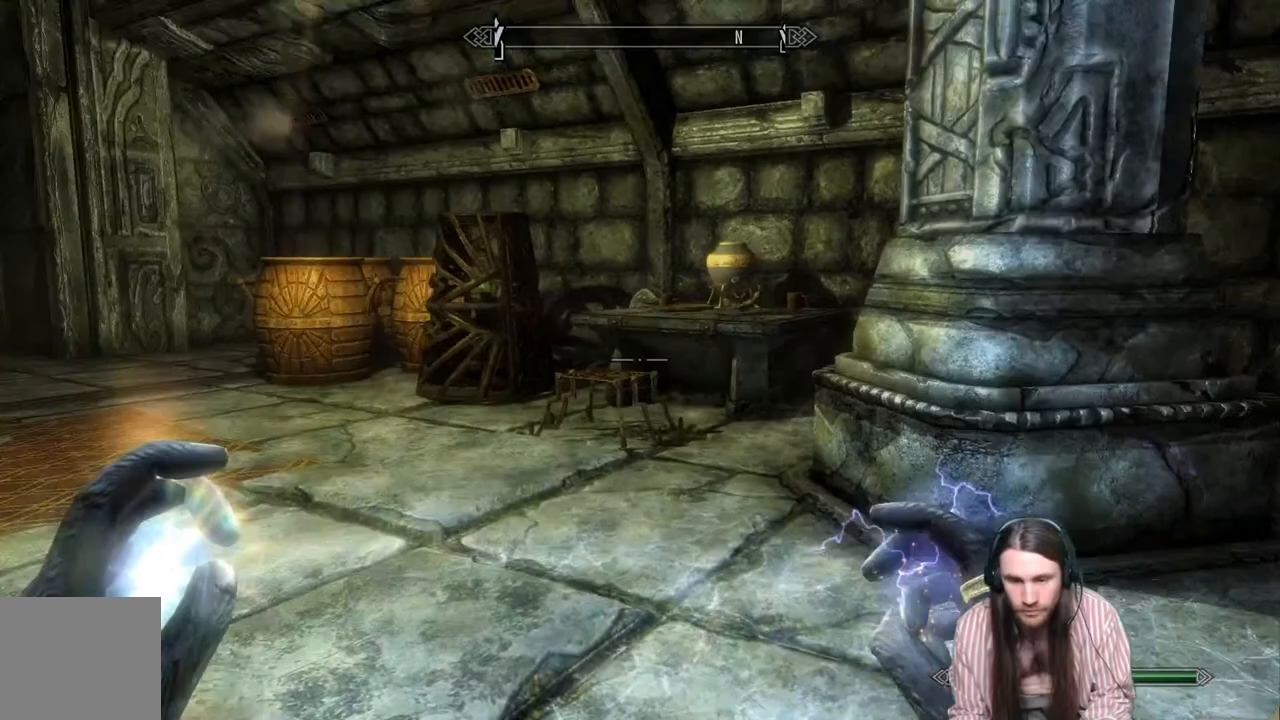
{"buttons": [], "left_stick": "center", "right_stick": "center", "events": [[233, "right_stick", "center"], [267, "left_stick", "center"]]}
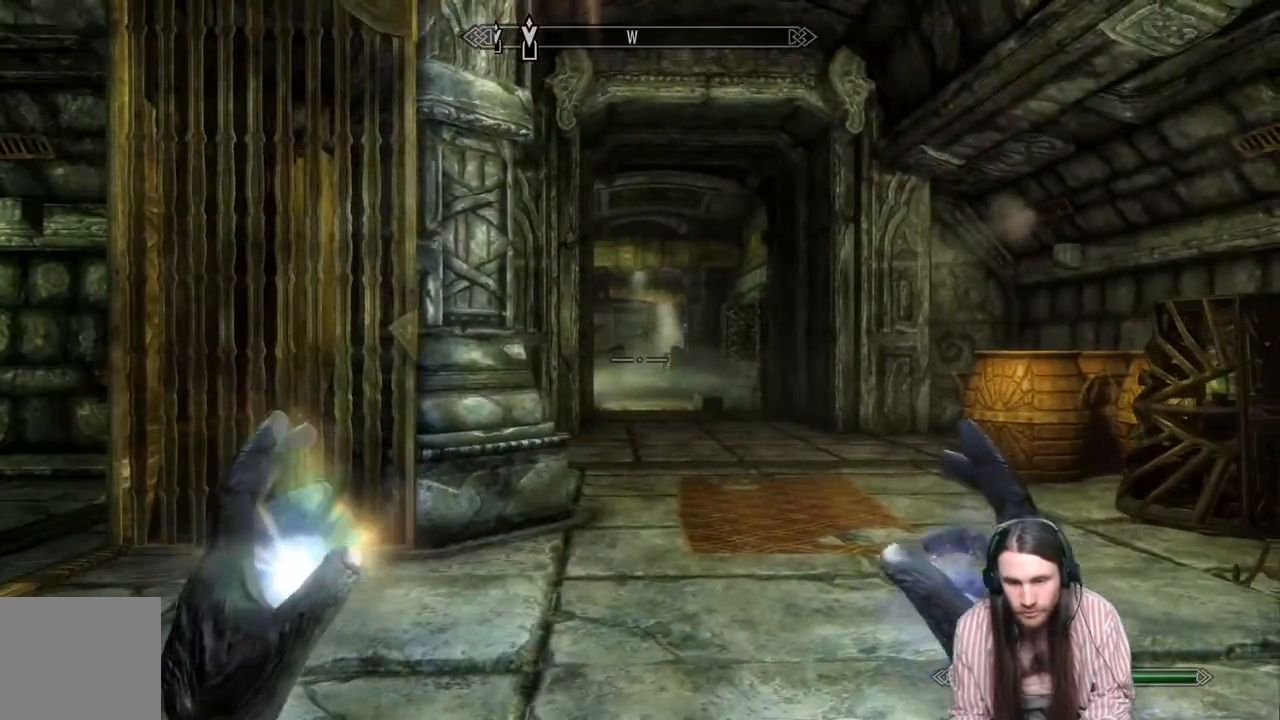
{"buttons": [], "left_stick": "up-right", "right_stick": "center", "events": [[183, "left_stick", "right"], [283, "left_stick", "up-right"]]}
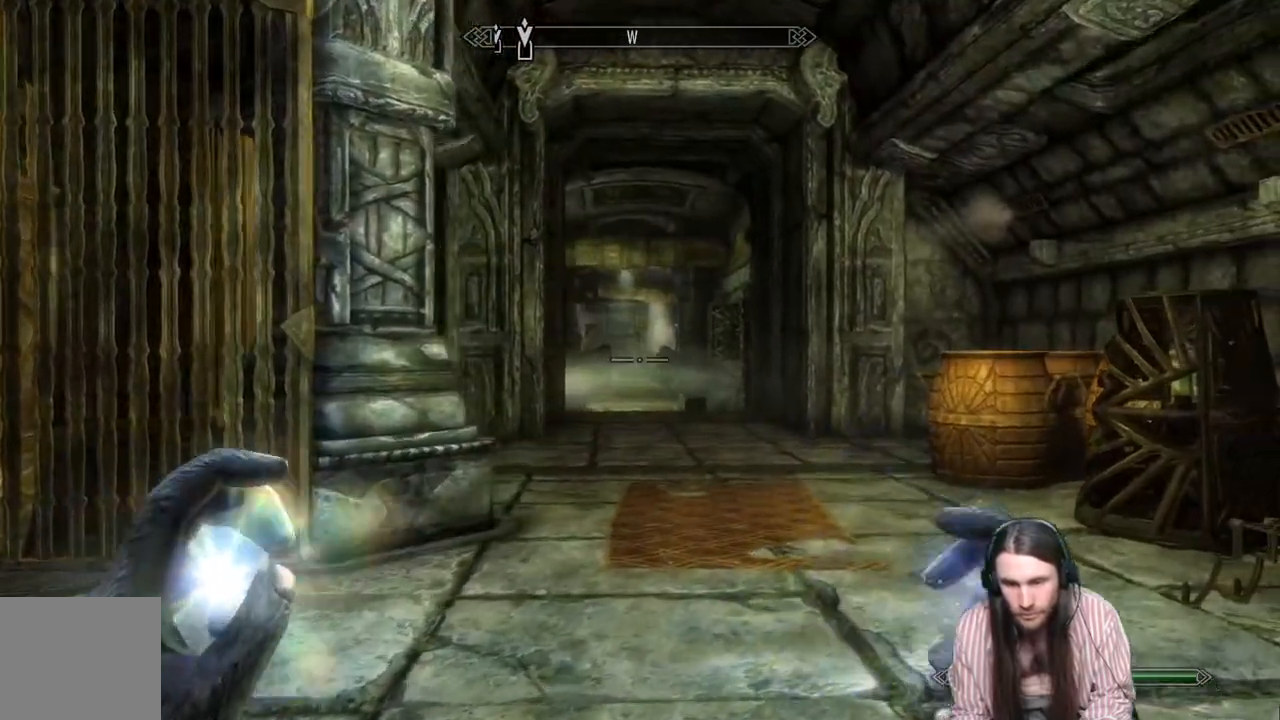
{"buttons": [], "left_stick": "center", "right_stick": "center", "events": [[350, "left_stick", "center"]]}
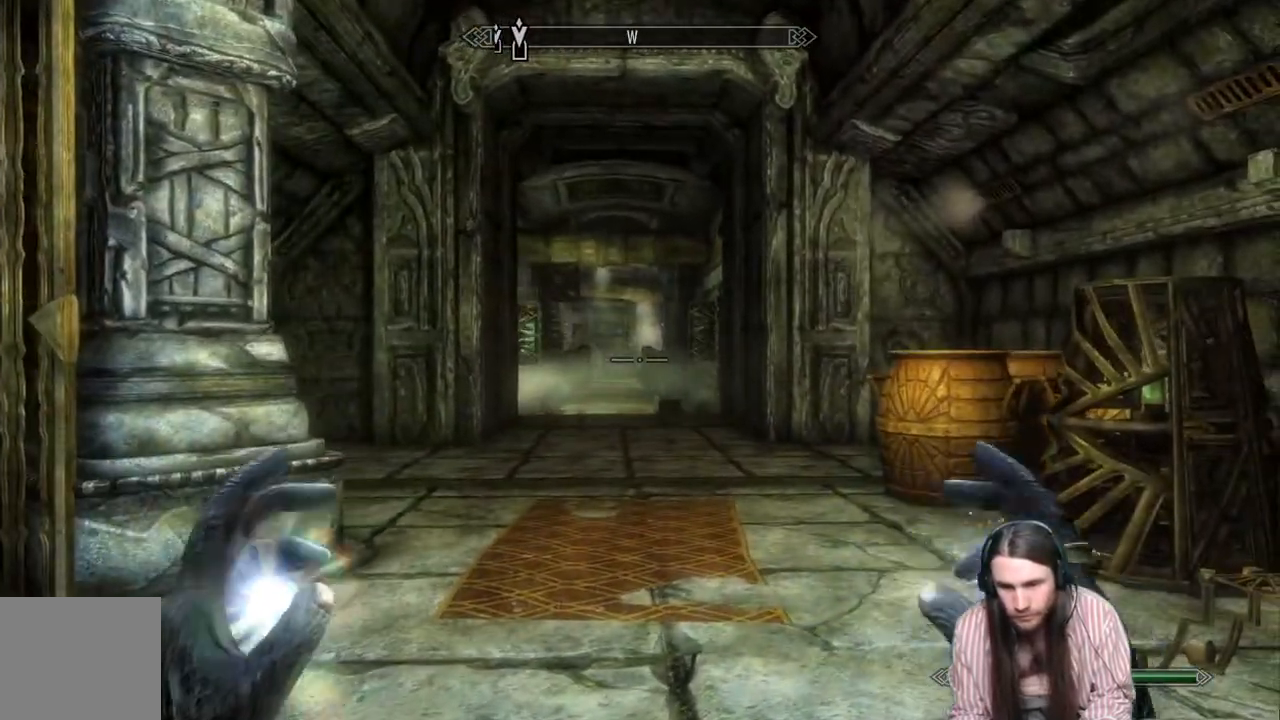
{"buttons": [], "left_stick": "left", "right_stick": "right", "events": [[117, "right_stick", "right"], [233, "left_stick", "left"]]}
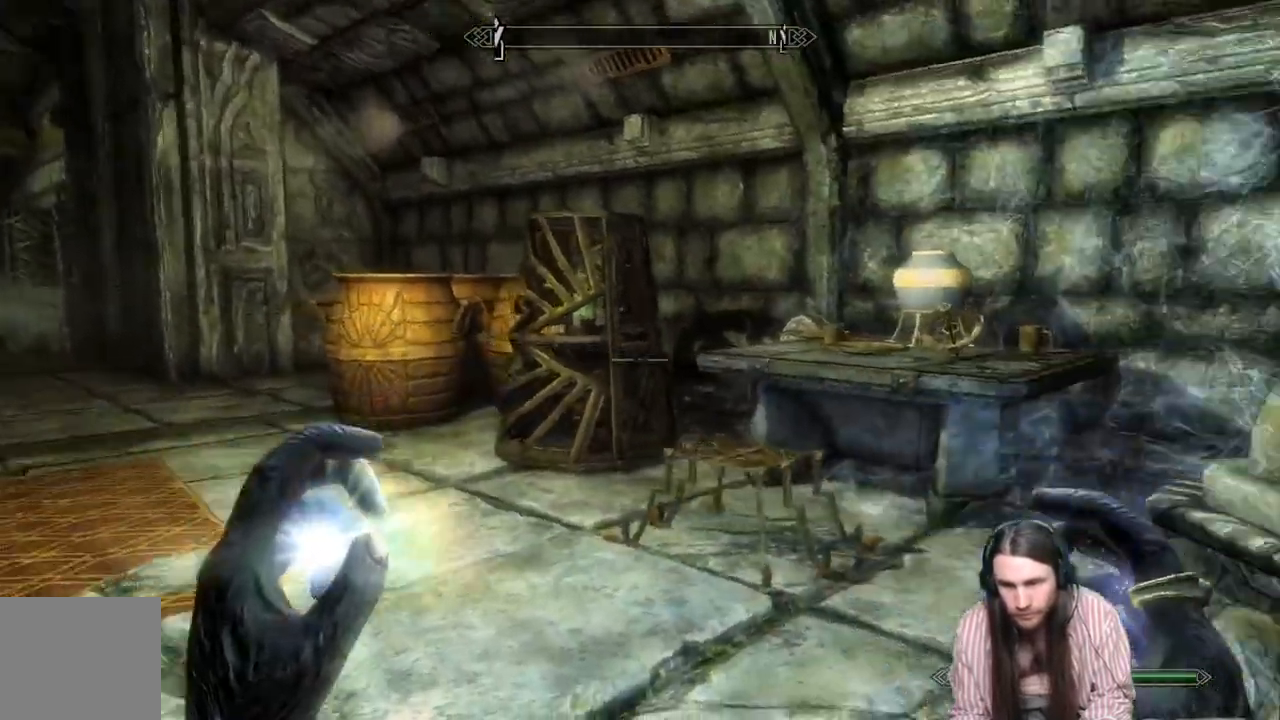
{"buttons": [], "left_stick": "up", "right_stick": "center", "events": [[83, "right_stick", "center"], [133, "left_stick", "center"], [267, "left_stick", "up-left"], [467, "left_stick", "up"]]}
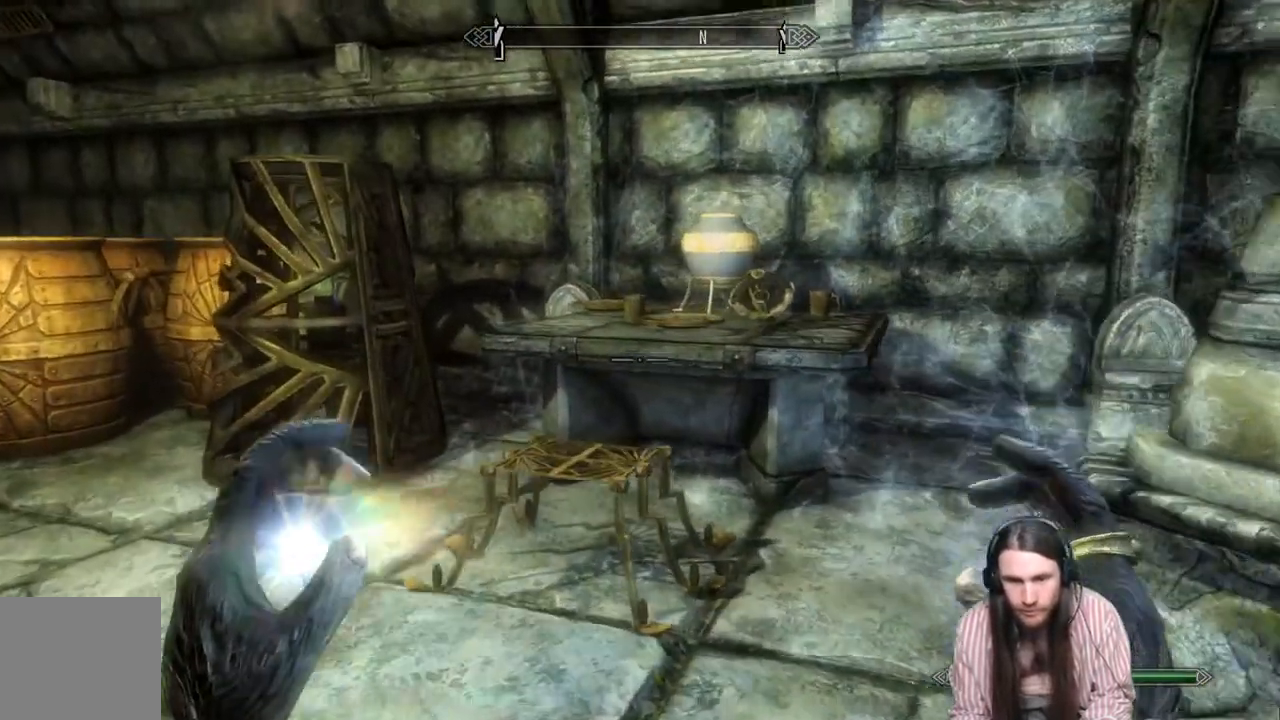
{"buttons": [], "left_stick": "up", "right_stick": "center", "events": []}
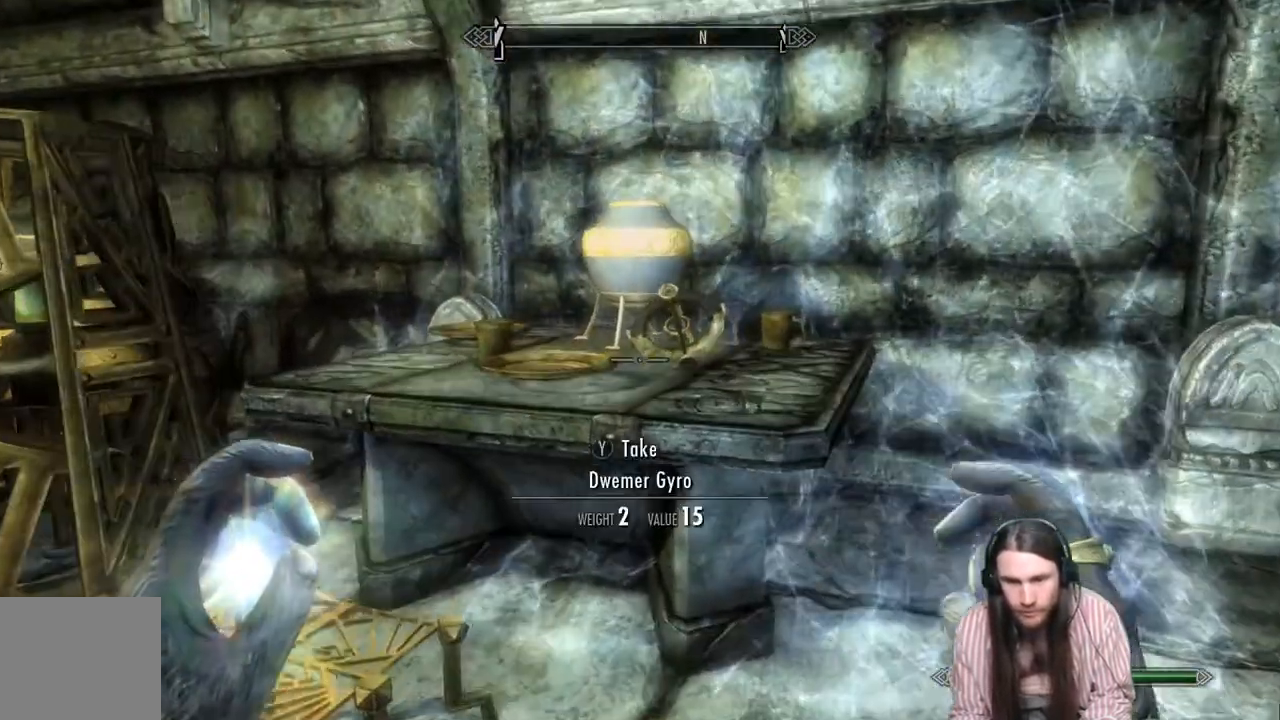
{"buttons": [], "left_stick": "center", "right_stick": "center", "events": [[117, "left_stick", "up-right"], [400, "left_stick", "center"]]}
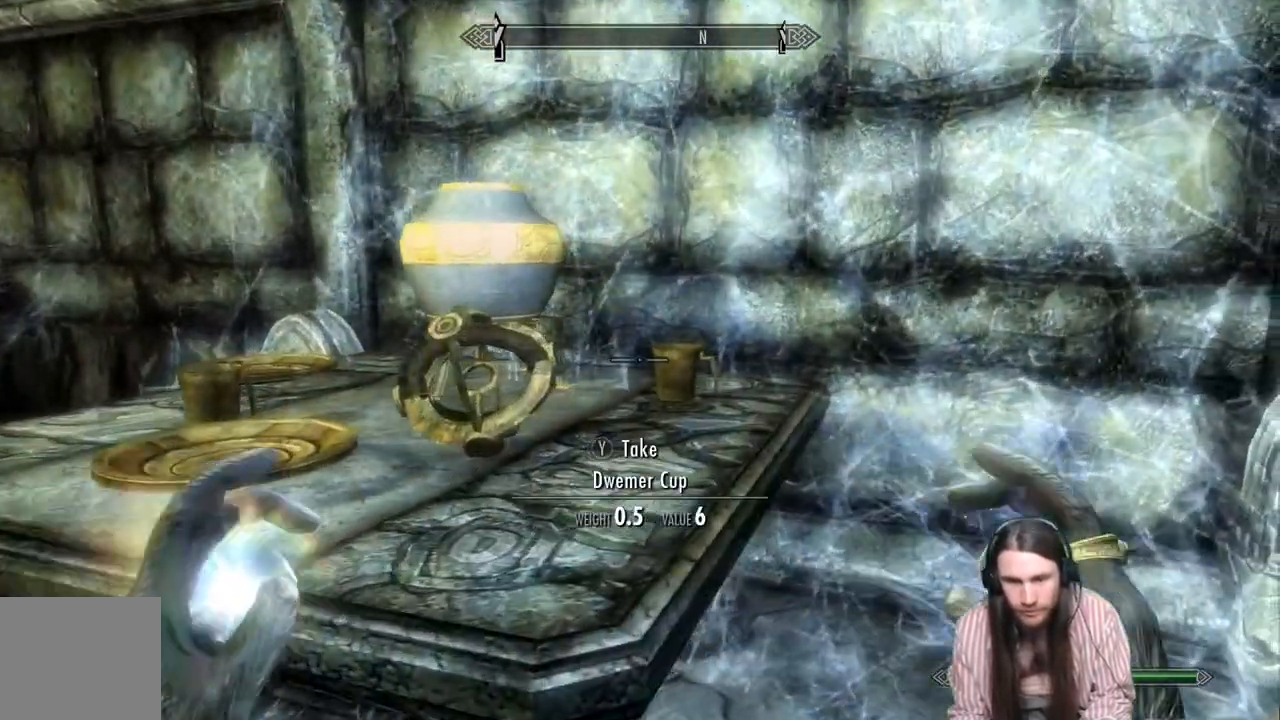
{"buttons": [], "left_stick": "left", "right_stick": "left", "events": [[167, "left_stick", "right"], [283, "left_stick", "center"], [283, "right_stick", "left"], [350, "left_stick", "left"]]}
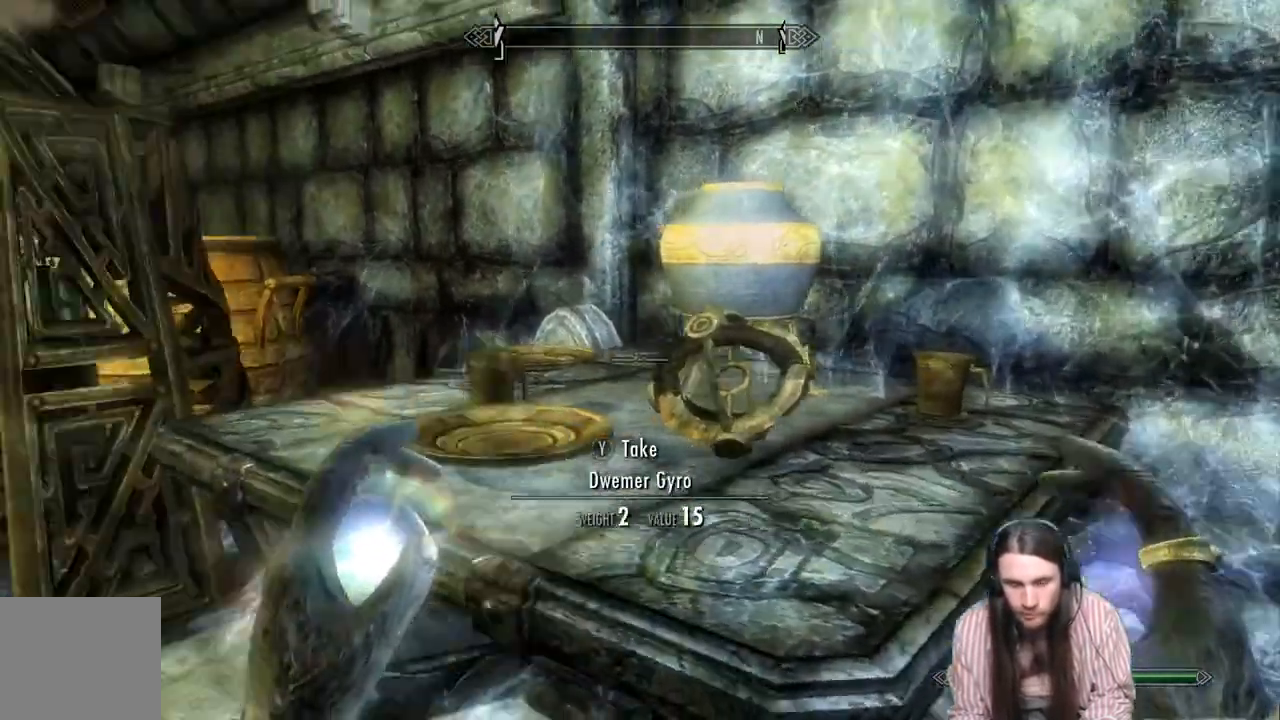
{"buttons": [], "left_stick": "down-left", "right_stick": "center", "events": [[150, "left_stick", "center"], [183, "right_stick", "center"], [200, "left_stick", "down-left"]]}
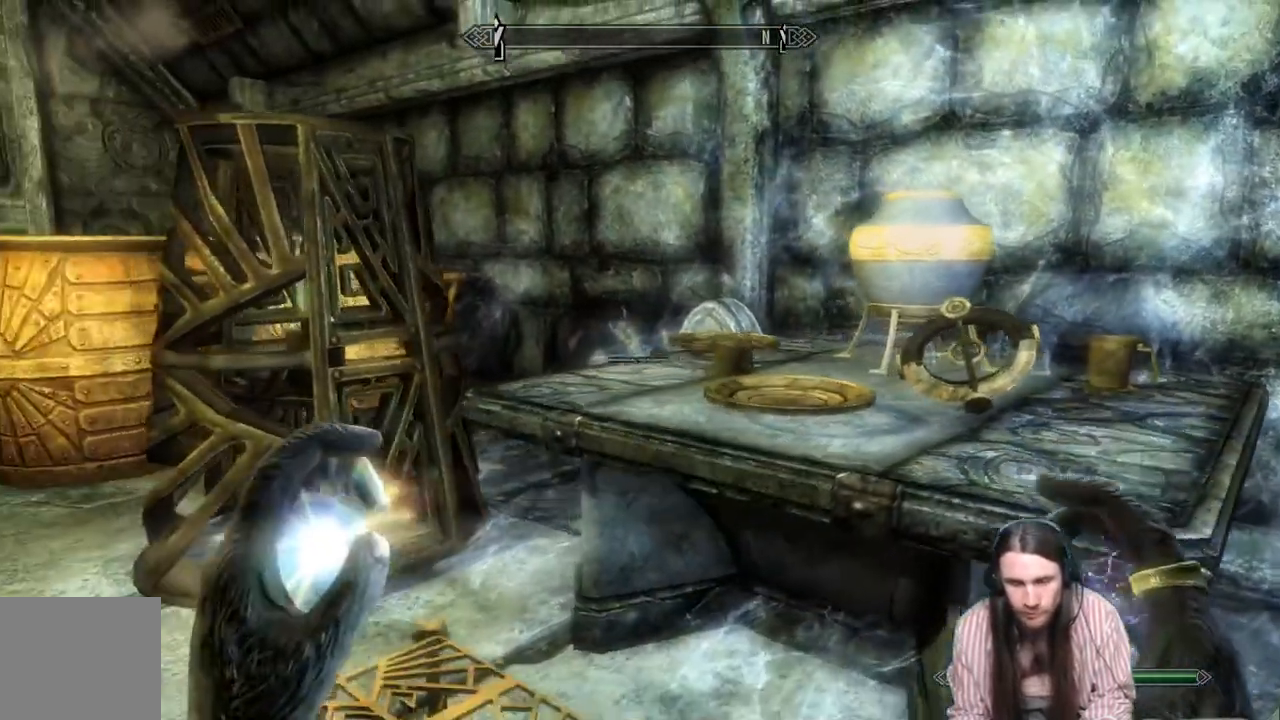
{"buttons": [], "left_stick": "left", "right_stick": "center", "events": [[33, "left_stick", "left"], [167, "right_stick", "right"], [333, "right_stick", "center"]]}
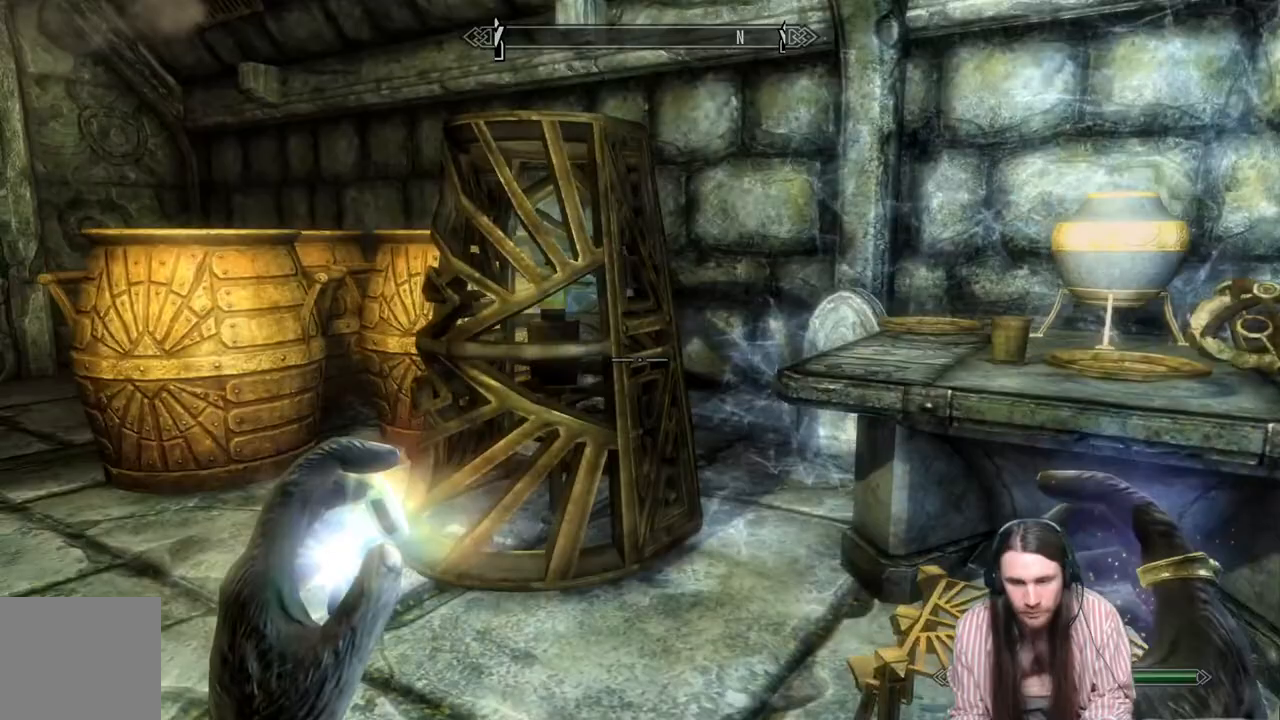
{"buttons": [], "left_stick": "left", "right_stick": "left", "events": [[233, "right_stick", "left"]]}
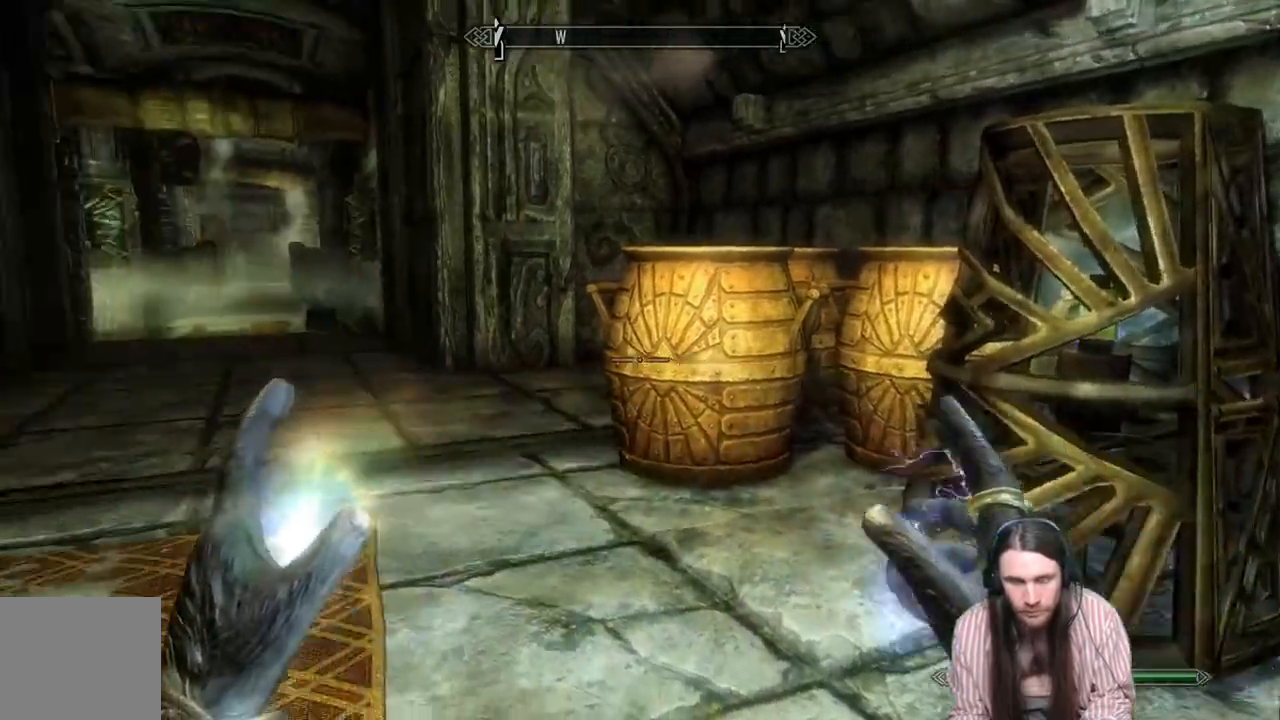
{"buttons": [], "left_stick": "left", "right_stick": "center", "events": [[367, "right_stick", "center"]]}
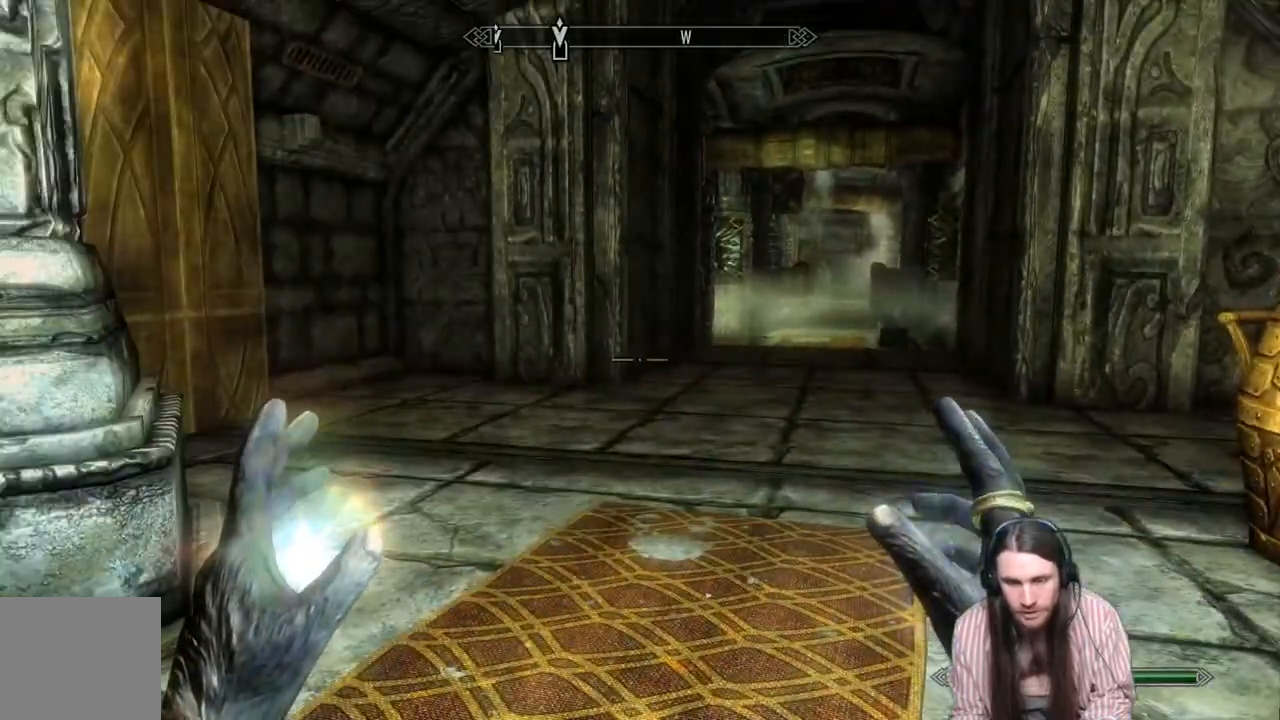
{"buttons": [], "left_stick": "up-right", "right_stick": "left", "events": [[33, "left_stick", "center"], [117, "left_stick", "up"], [317, "left_stick", "up-right"], [383, "right_stick", "left"]]}
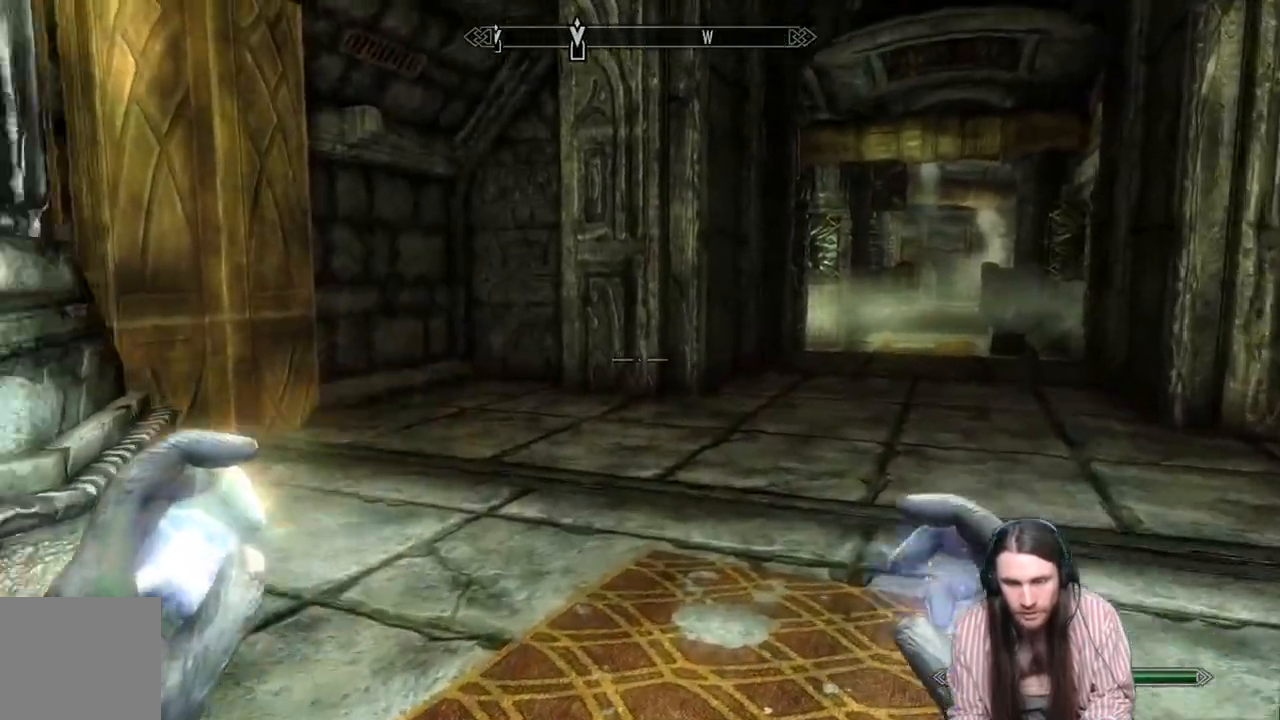
{"buttons": [], "left_stick": "up-left", "right_stick": "right", "events": [[133, "right_stick", "center"], [217, "left_stick", "up-left"], [267, "right_stick", "right"]]}
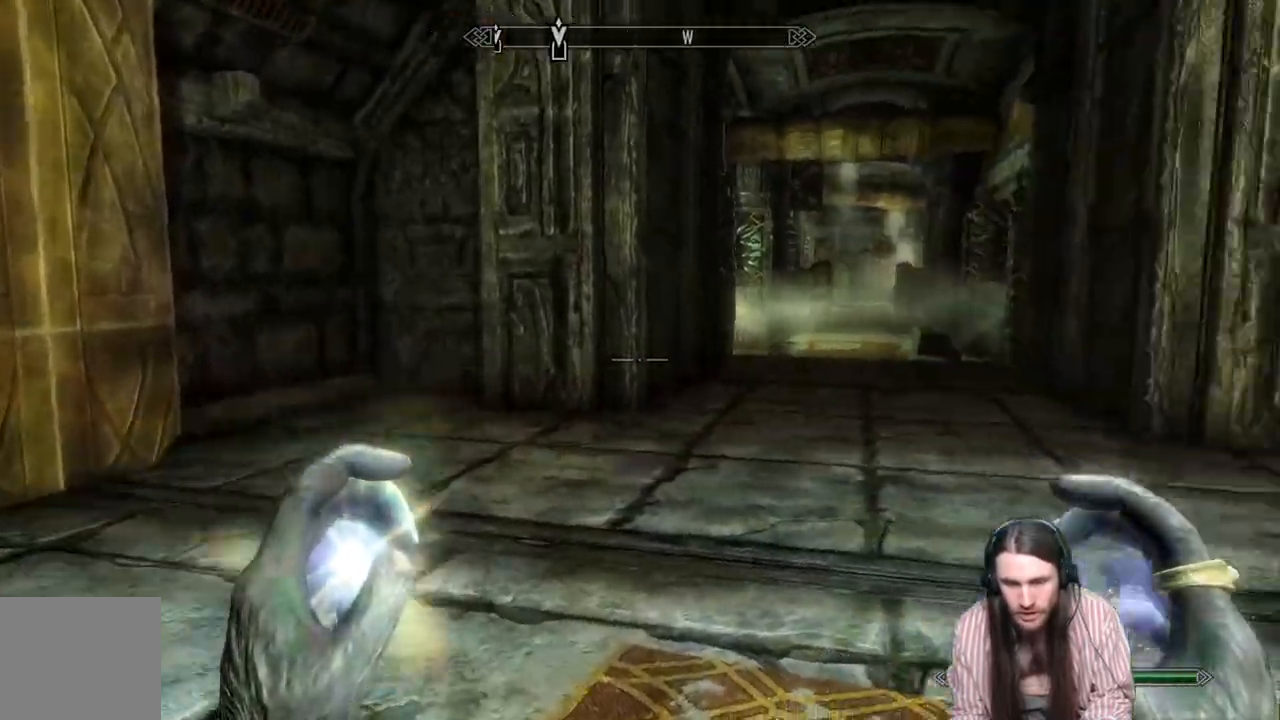
{"buttons": [], "left_stick": "up", "right_stick": "center", "events": [[367, "left_stick", "up"], [383, "right_stick", "center"]]}
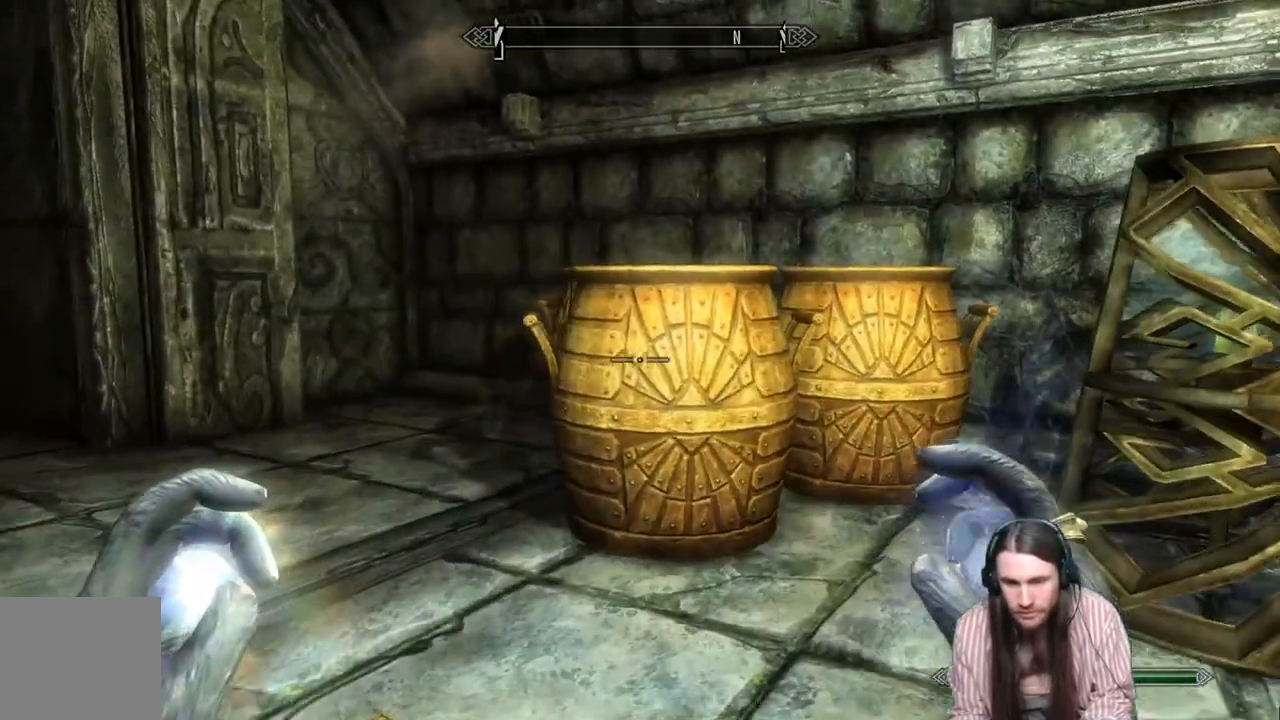
{"buttons": [], "left_stick": "up-left", "right_stick": "center", "events": [[150, "right_stick", "right"], [167, "left_stick", "up-left"], [333, "right_stick", "center"]]}
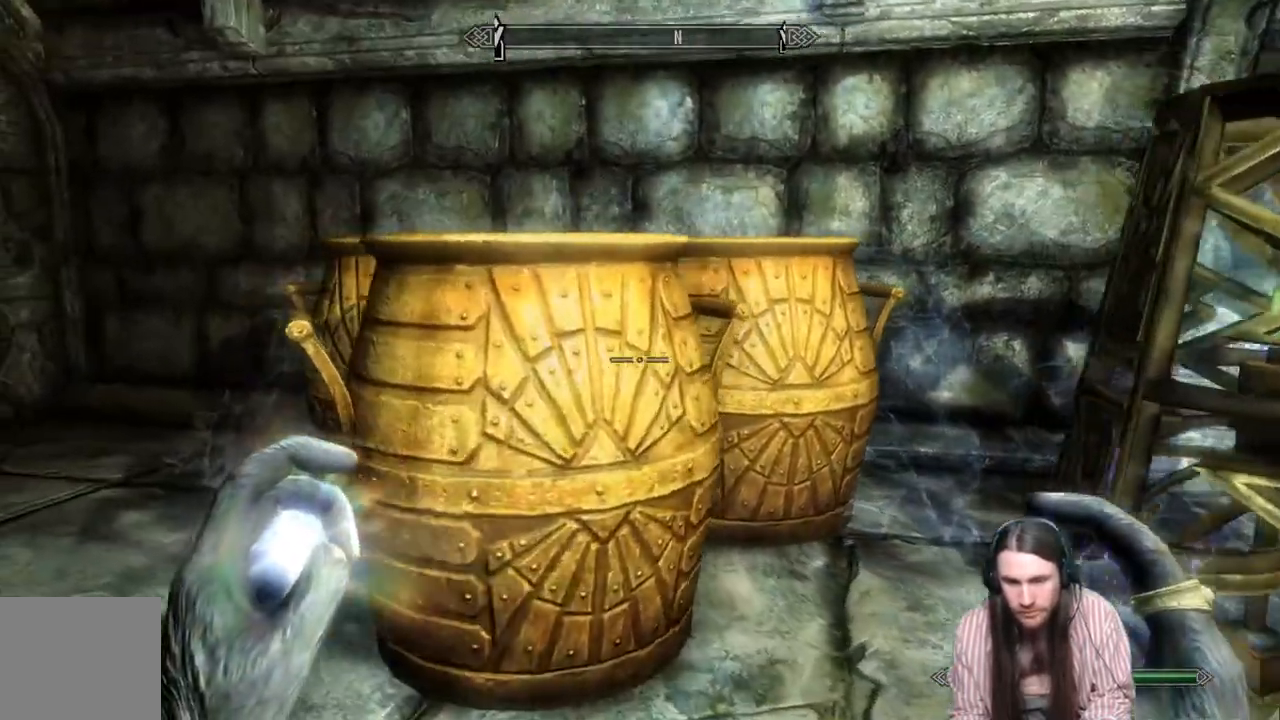
{"buttons": [], "left_stick": "up-left", "right_stick": "right", "events": [[250, "right_stick", "right"]]}
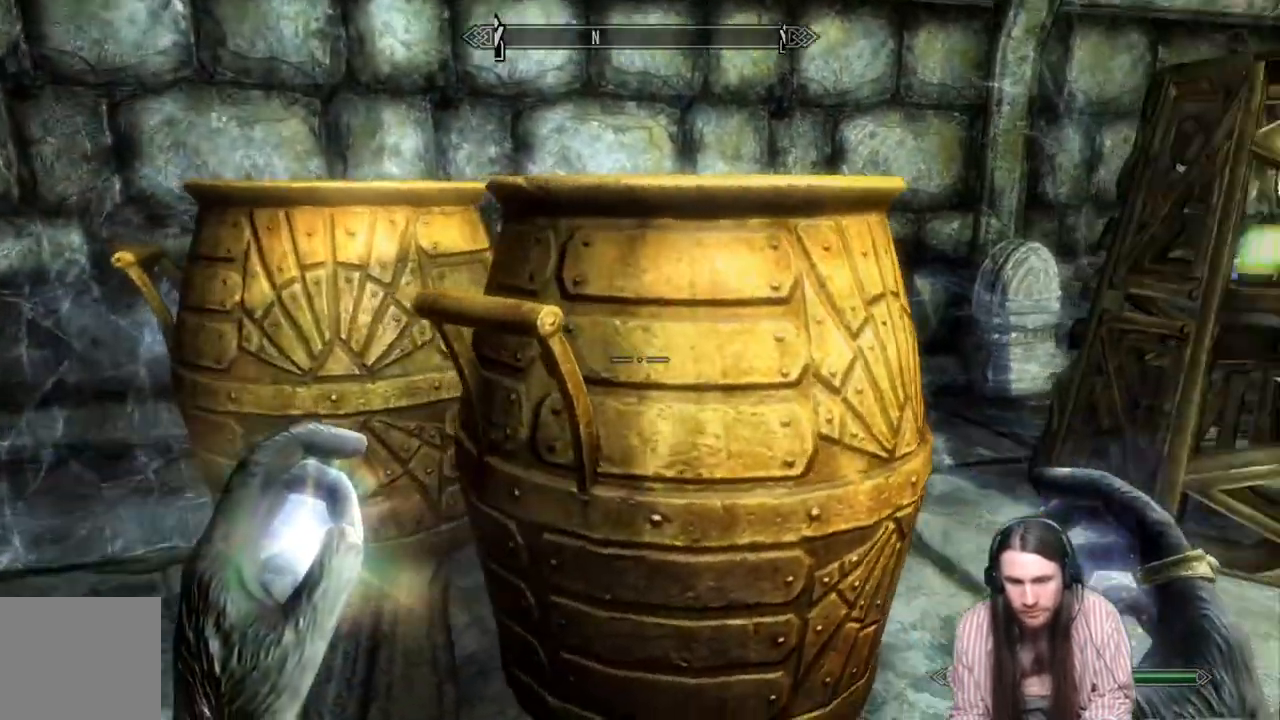
{"buttons": [], "left_stick": "down-left", "right_stick": "left", "events": [[217, "right_stick", "center"], [250, "left_stick", "left"], [283, "right_stick", "left"], [350, "left_stick", "down-left"]]}
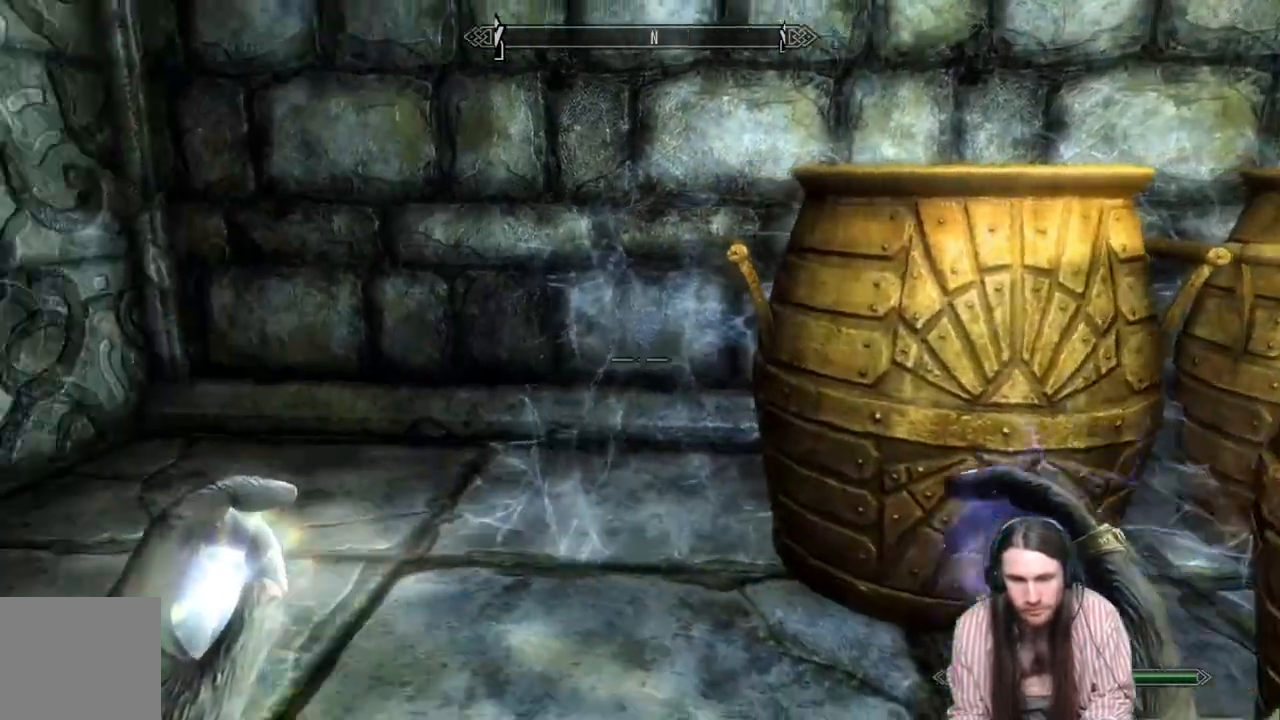
{"buttons": [], "left_stick": "left", "right_stick": "center", "events": [[450, "left_stick", "left"], [450, "right_stick", "center"]]}
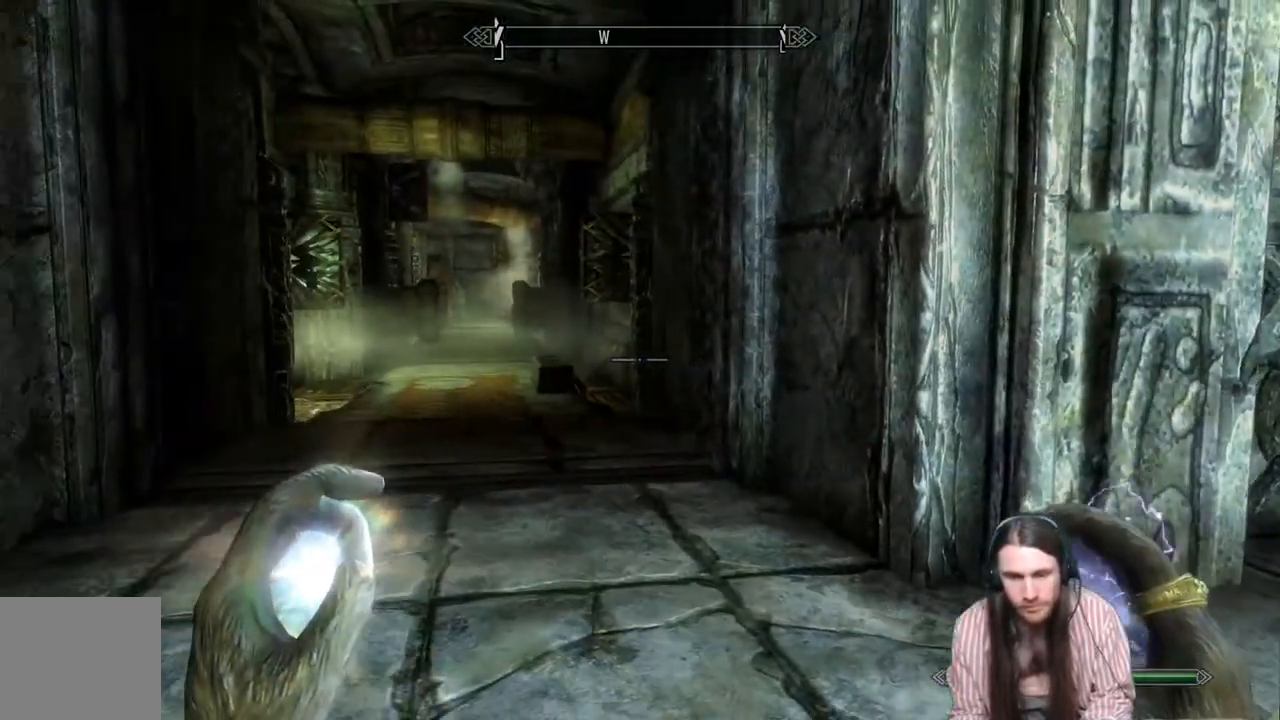
{"buttons": [], "left_stick": "up-right", "right_stick": "left", "events": [[150, "left_stick", "up-left"], [267, "left_stick", "up-right"], [300, "right_stick", "left"]]}